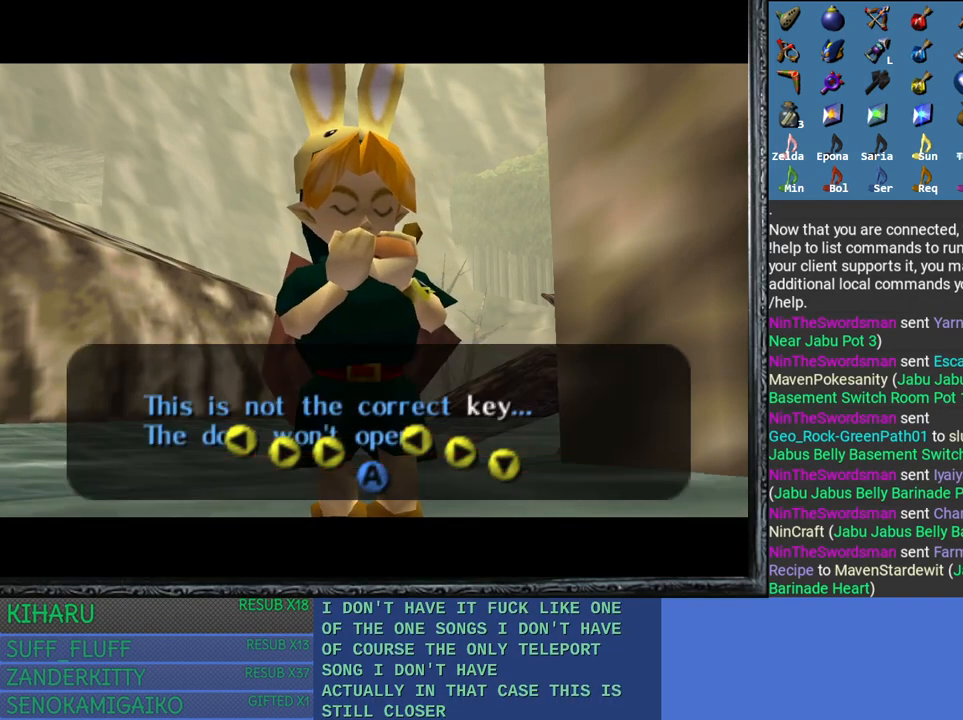
Gameplay with a controller (PlayStation layout); each line is a JSON object with the inputs held at the frame after it. "events" lists button and stick changes between this image and that frame as [ms after this image, input, new state], when the widget could be followed in between.
{"buttons": [], "left_stick": "center", "right_stick": "center", "events": [[400, "CROSS", "down"], [500, "CROSS", "up"]]}
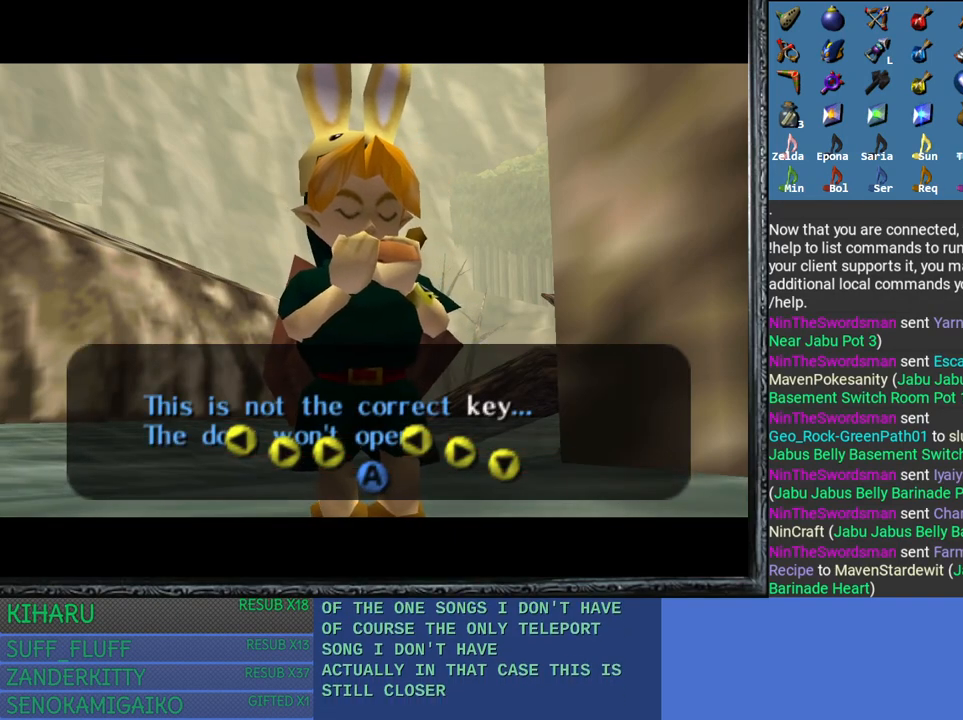
{"buttons": [], "left_stick": "center", "right_stick": "center", "events": [[100, "CROSS", "down"], [200, "CROSS", "up"], [317, "CROSS", "down"], [417, "CROSS", "up"]]}
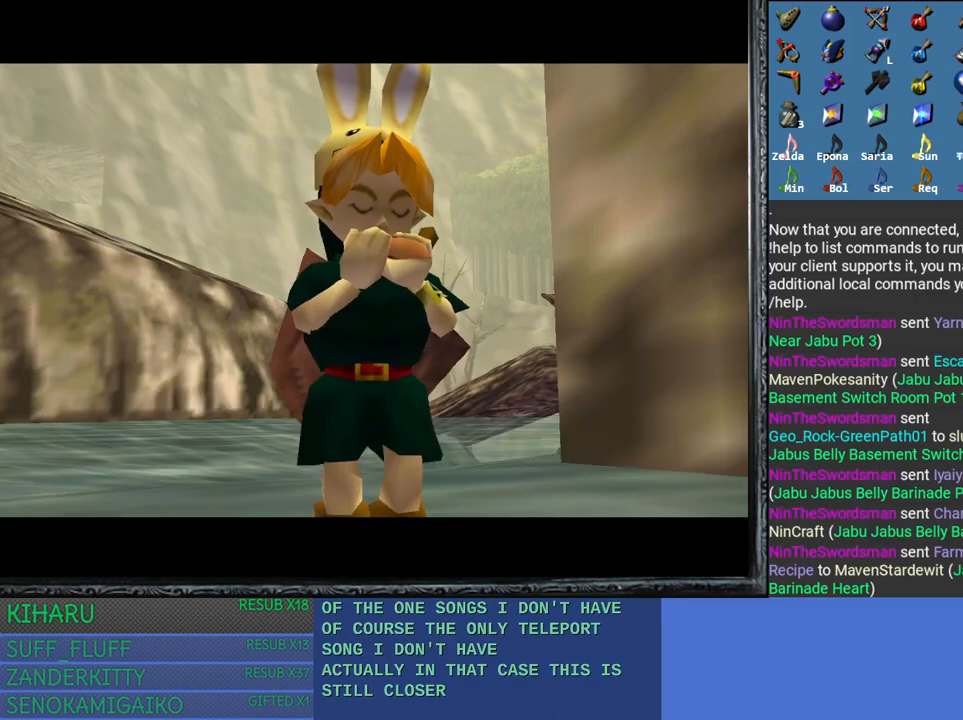
{"buttons": ["CROSS"], "left_stick": "center", "right_stick": "center", "events": [[17, "CROSS", "down"], [117, "CROSS", "up"], [233, "CROSS", "down"], [333, "CROSS", "up"], [417, "CROSS", "down"]]}
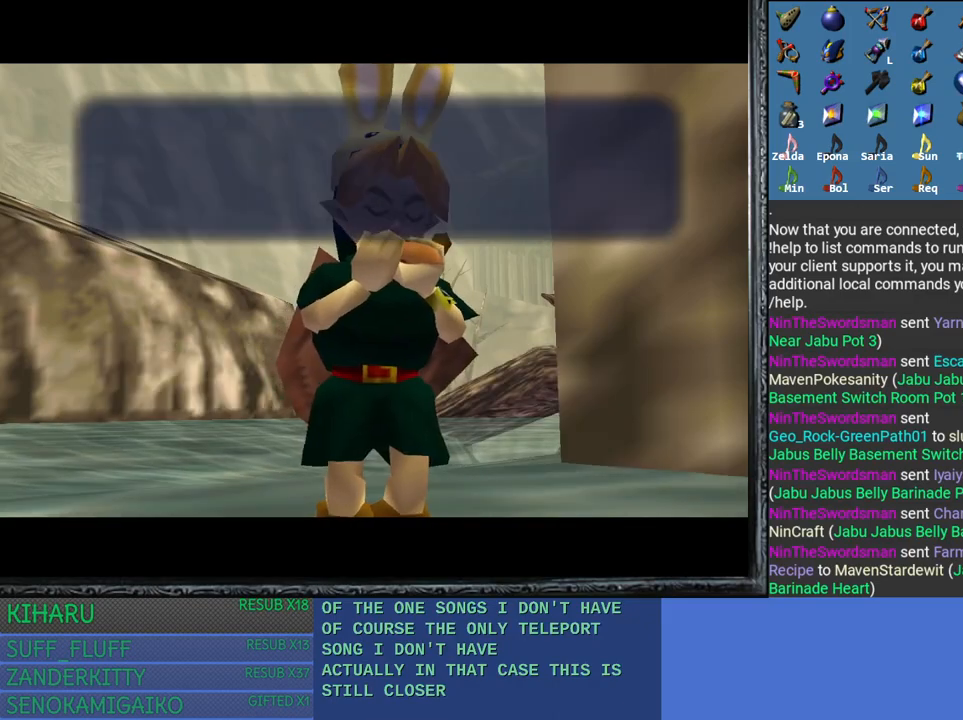
{"buttons": ["CROSS"], "left_stick": "center", "right_stick": "center", "events": [[17, "CROSS", "up"], [100, "CROSS", "down"], [217, "CROSS", "up"], [300, "CROSS", "down"], [400, "CROSS", "up"], [483, "CROSS", "down"]]}
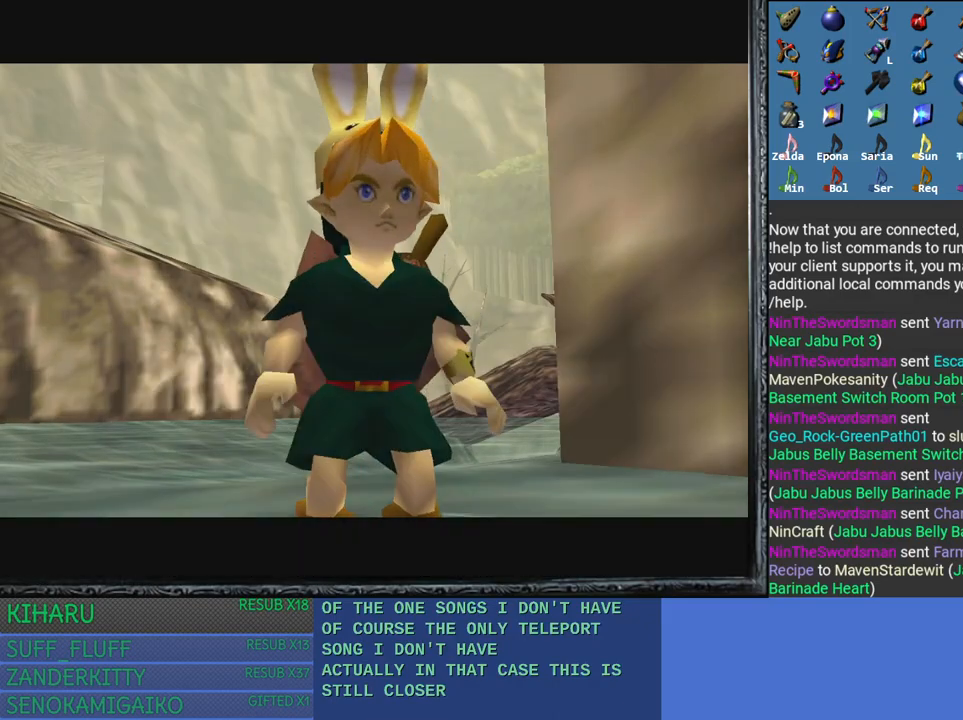
{"buttons": [], "left_stick": "center", "right_stick": "center", "events": [[117, "CROSS", "up"]]}
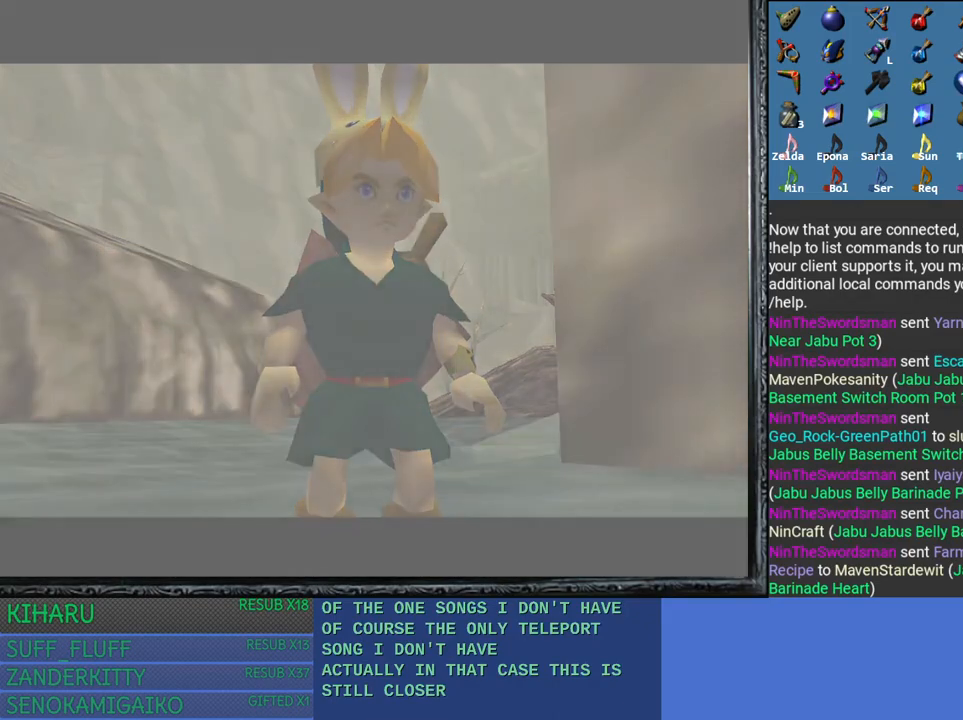
{"buttons": [], "left_stick": "center", "right_stick": "center", "events": []}
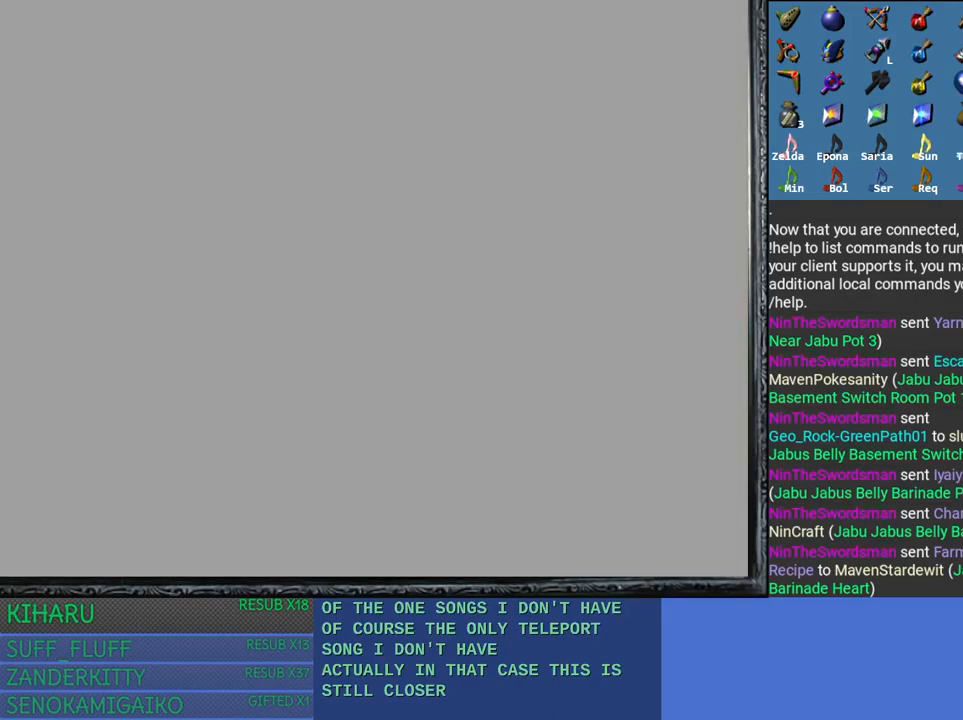
{"buttons": [], "left_stick": "center", "right_stick": "center", "events": []}
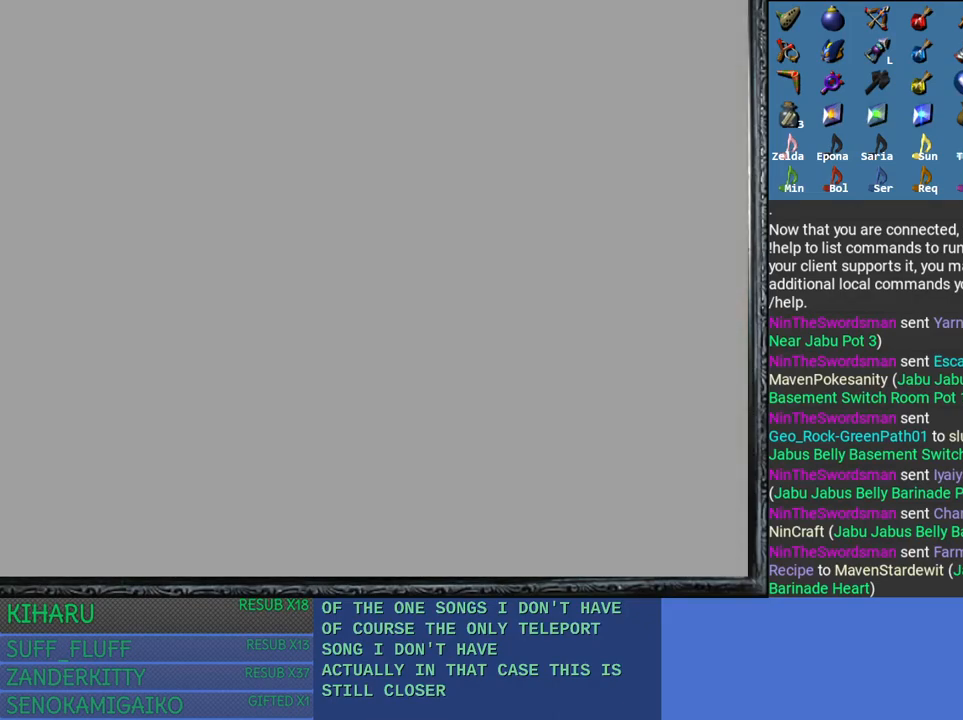
{"buttons": [], "left_stick": "center", "right_stick": "center", "events": []}
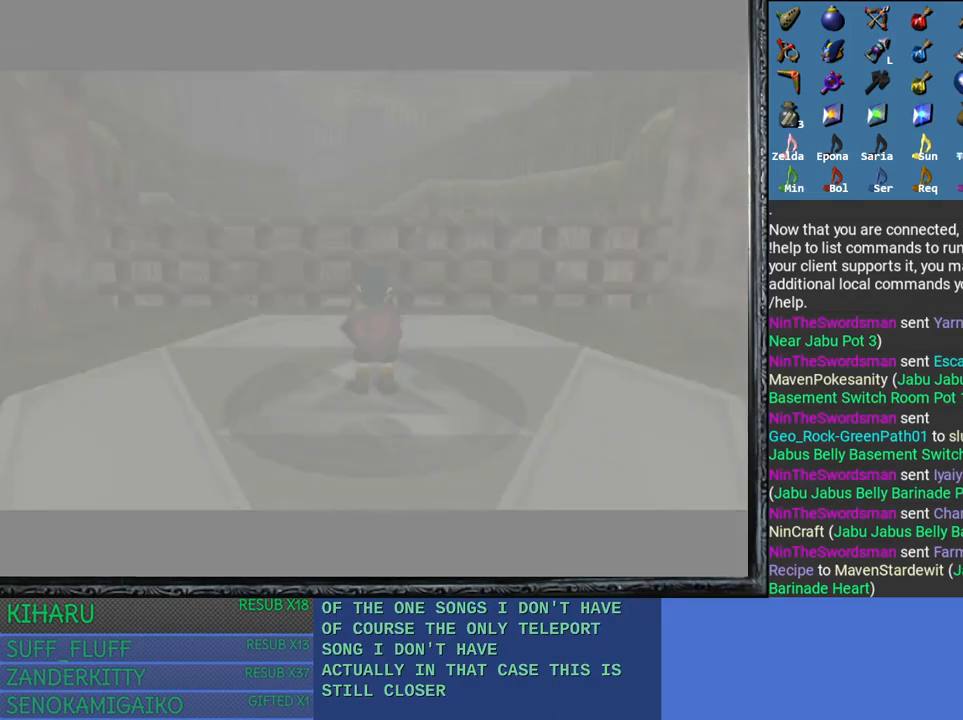
{"buttons": [], "left_stick": "up", "right_stick": "center", "events": [[167, "left_stick", "up"]]}
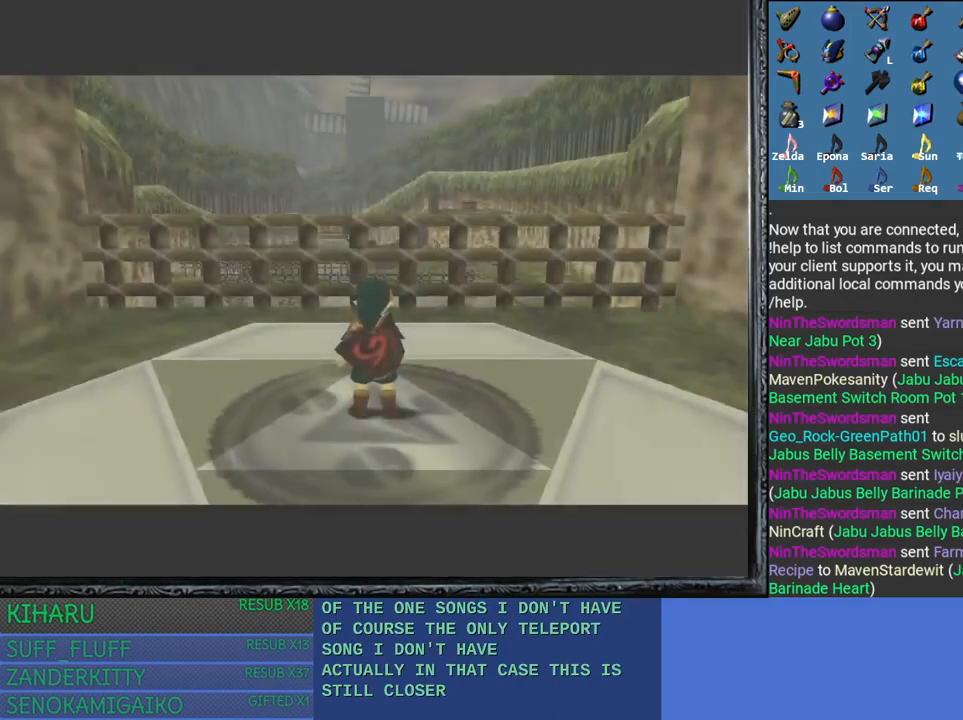
{"buttons": [], "left_stick": "up", "right_stick": "center", "events": [[367, "DPAD_RIGHT", "down"], [500, "DPAD_RIGHT", "up"]]}
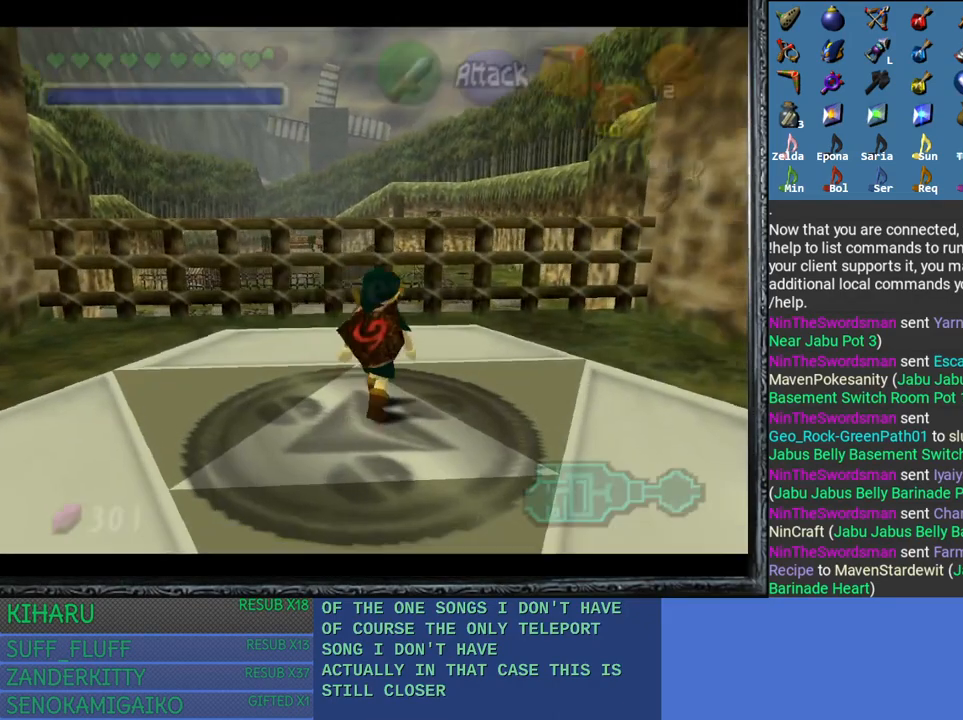
{"buttons": [], "left_stick": "up", "right_stick": "center", "events": []}
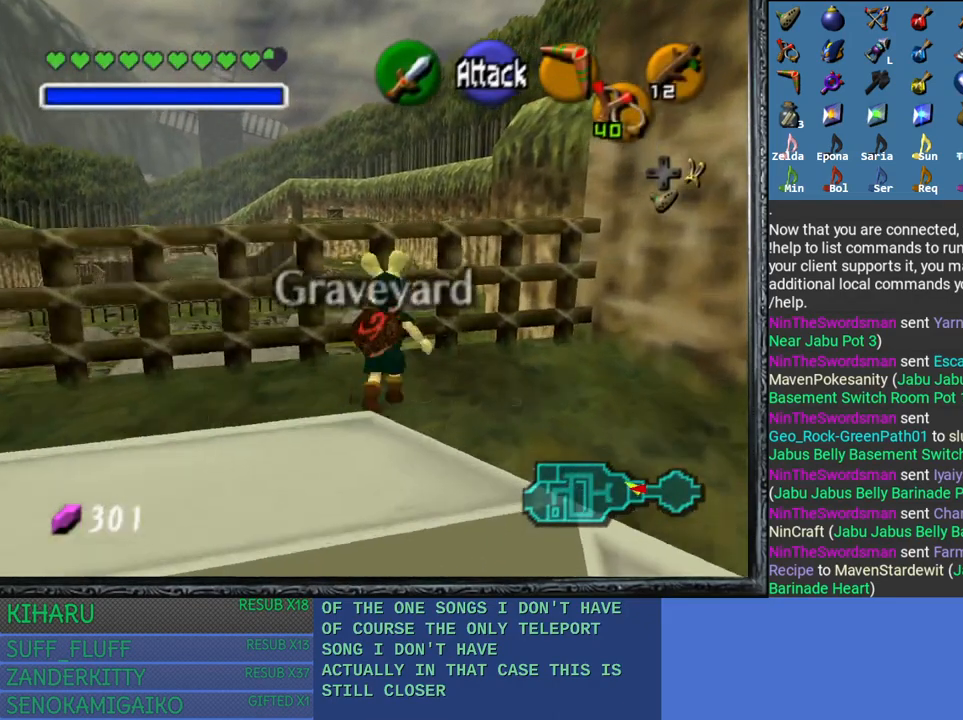
{"buttons": [], "left_stick": "up", "right_stick": "center", "events": []}
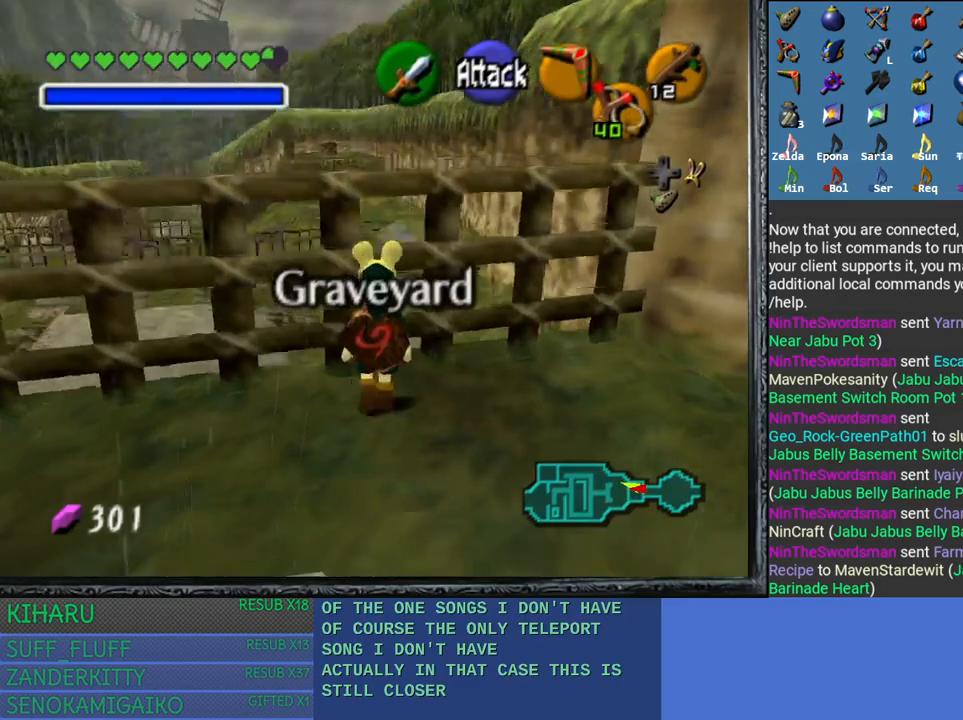
{"buttons": [], "left_stick": "up", "right_stick": "center", "events": []}
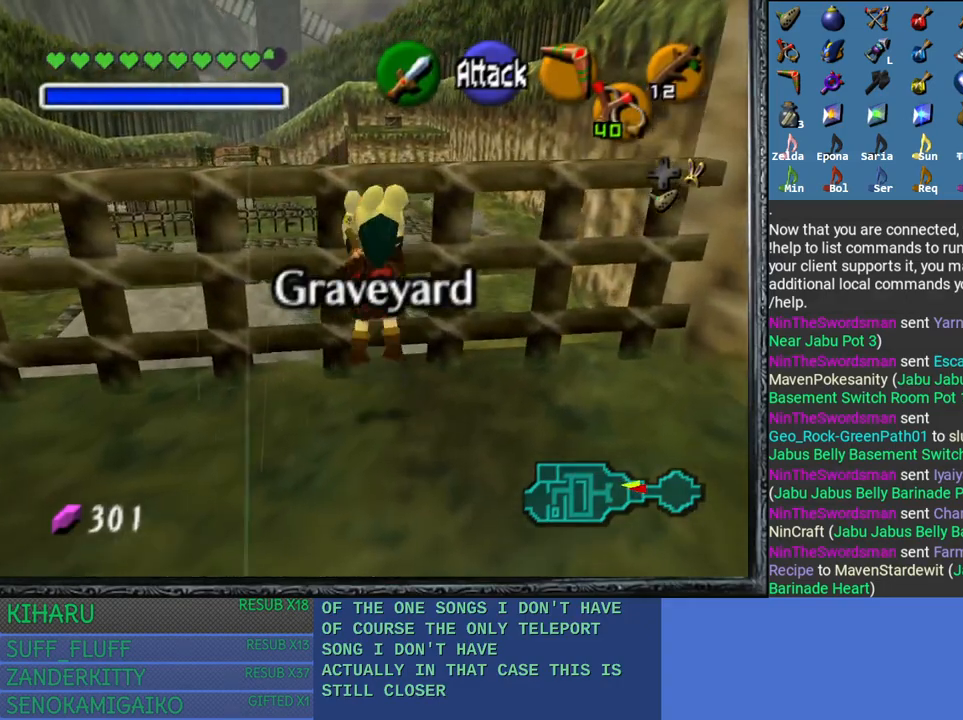
{"buttons": [], "left_stick": "up", "right_stick": "center", "events": []}
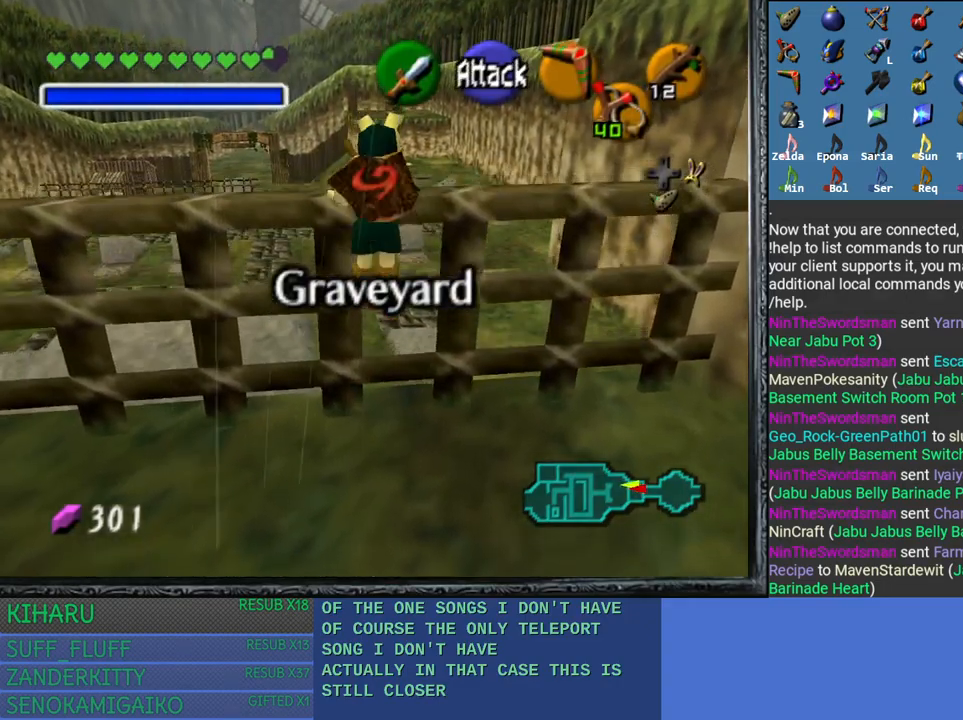
{"buttons": [], "left_stick": "up", "right_stick": "center", "events": []}
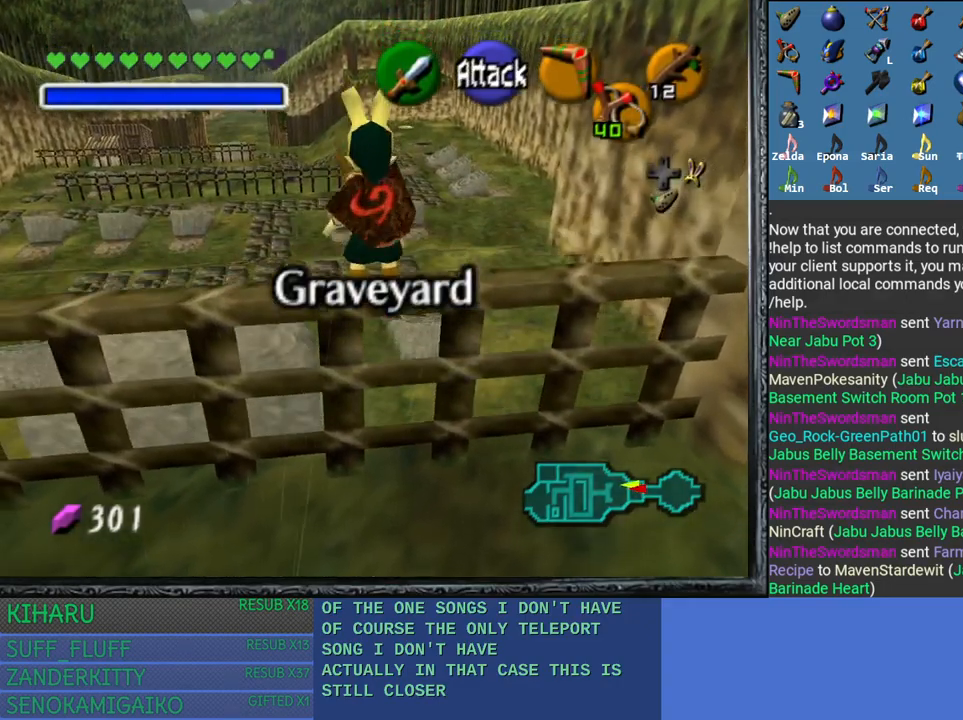
{"buttons": [], "left_stick": "up", "right_stick": "center", "events": []}
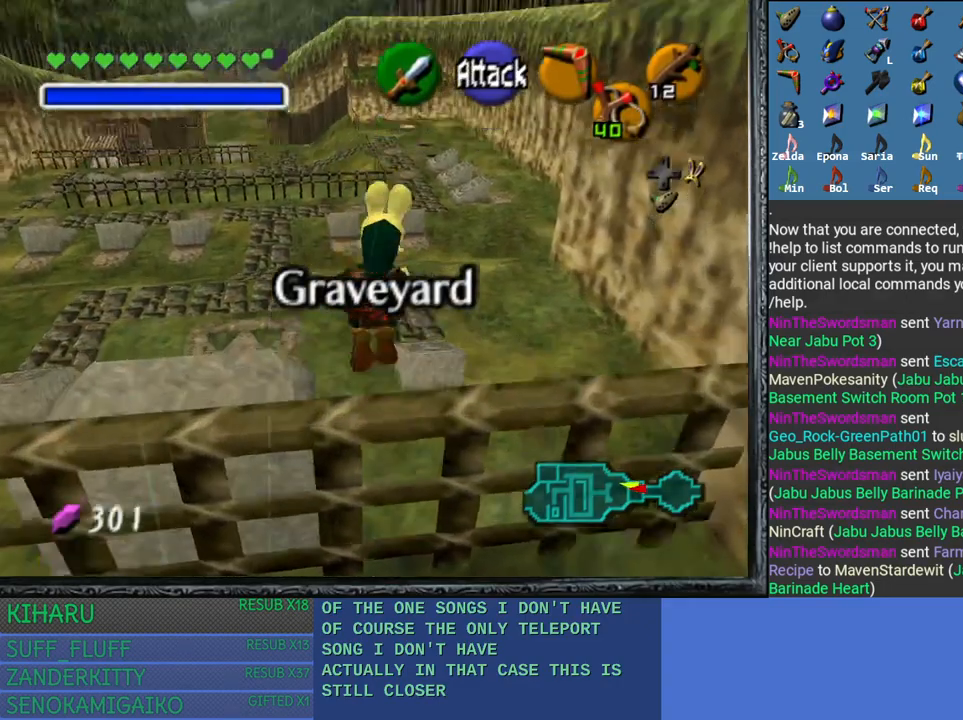
{"buttons": [], "left_stick": "up", "right_stick": "center", "events": []}
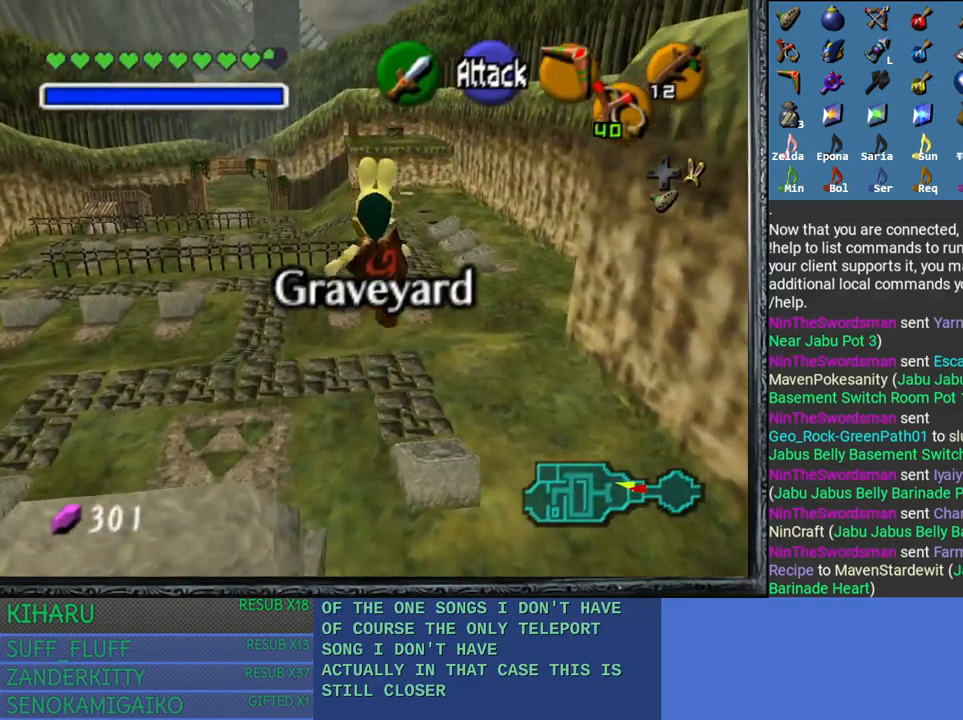
{"buttons": [], "left_stick": "up", "right_stick": "center", "events": []}
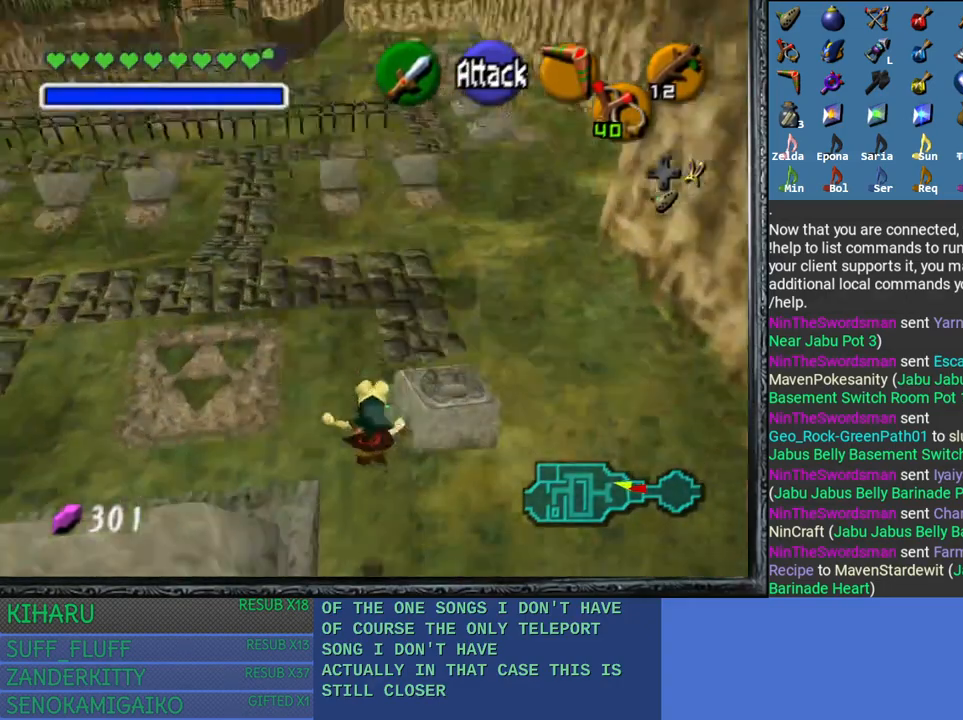
{"buttons": [], "left_stick": "up", "right_stick": "center", "events": []}
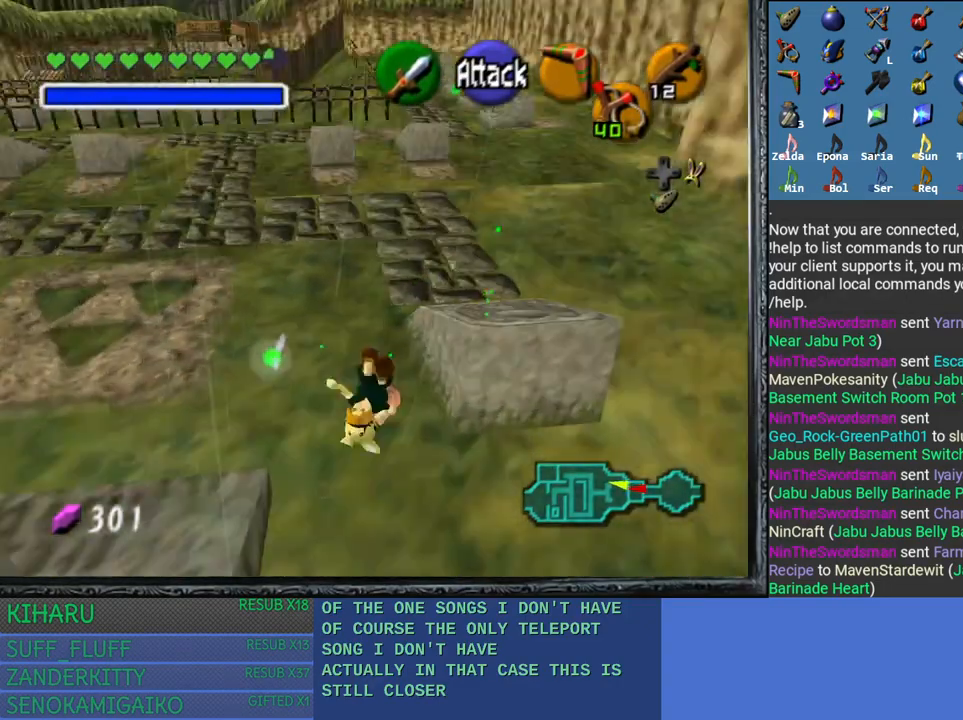
{"buttons": [], "left_stick": "up", "right_stick": "center", "events": []}
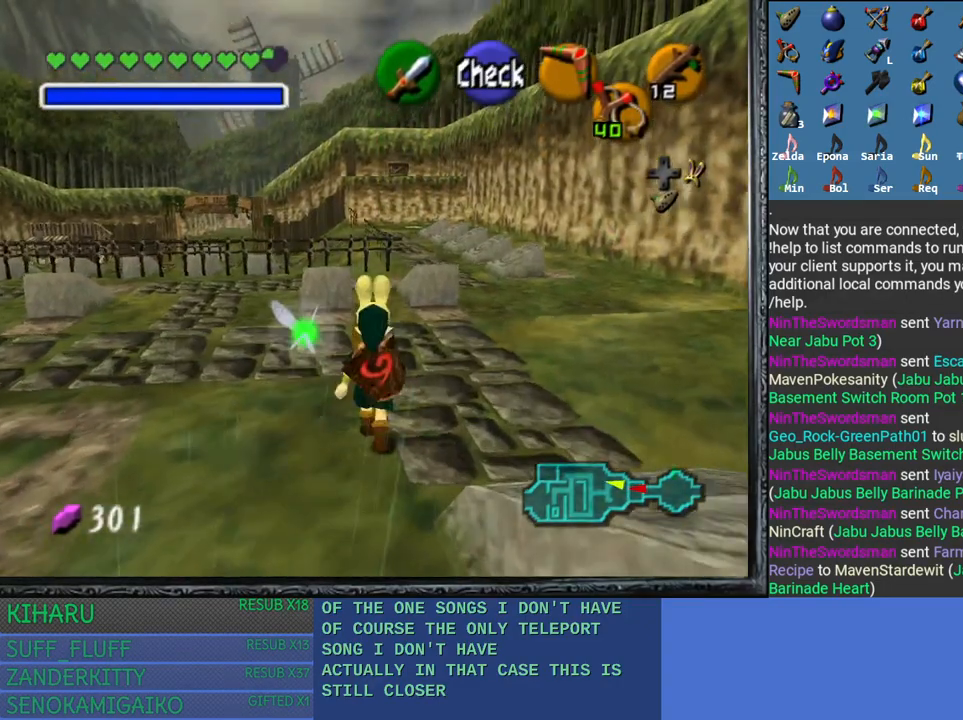
{"buttons": [], "left_stick": "up", "right_stick": "center", "events": []}
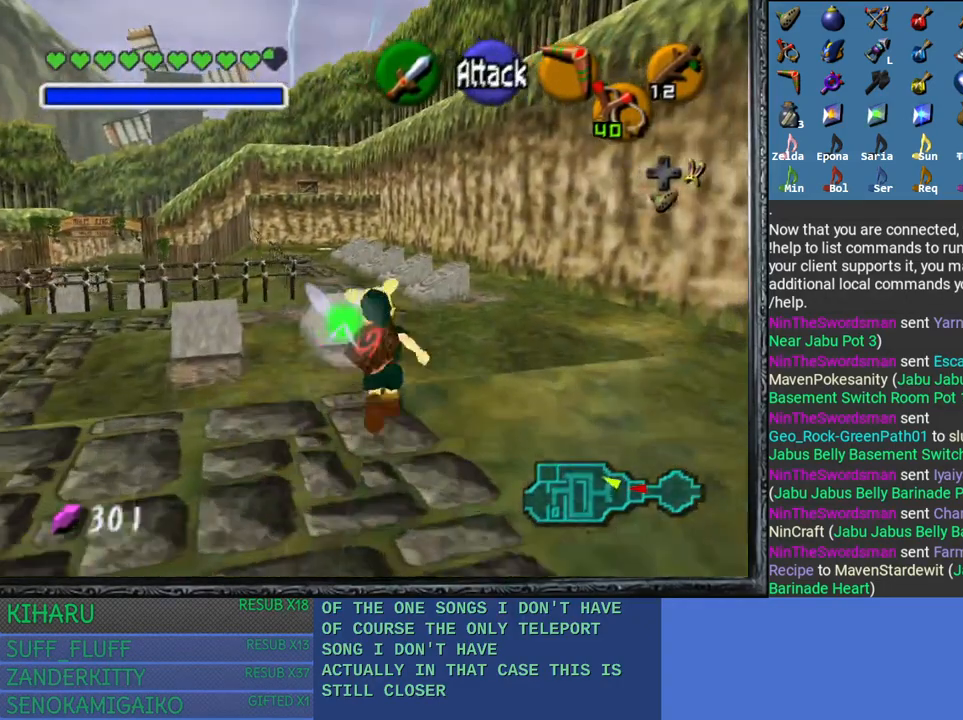
{"buttons": [], "left_stick": "up", "right_stick": "center", "events": []}
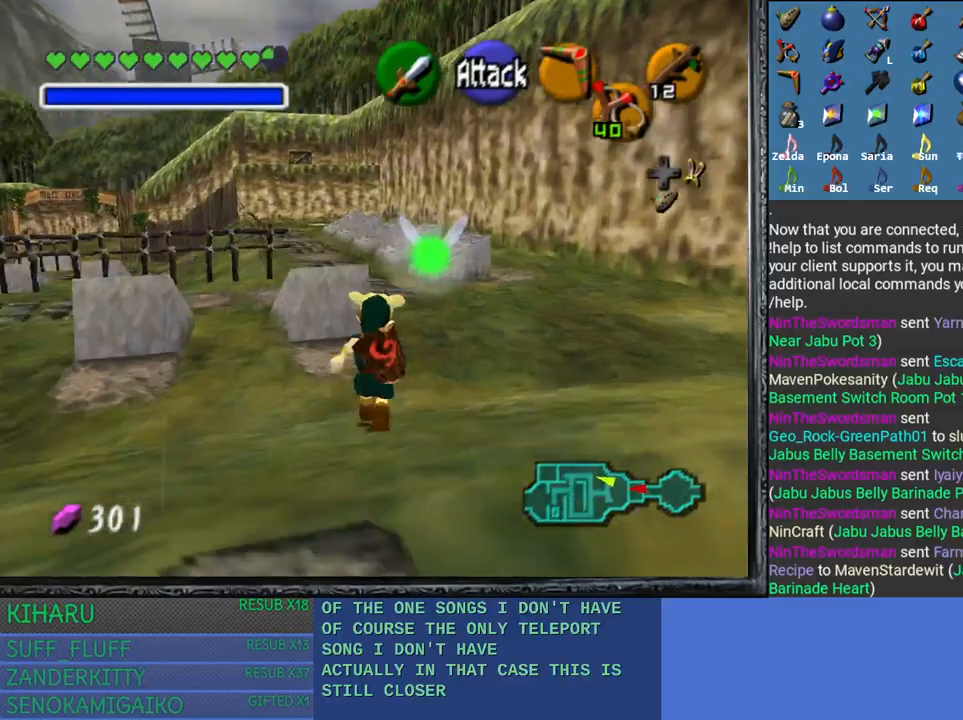
{"buttons": [], "left_stick": "up", "right_stick": "center", "events": []}
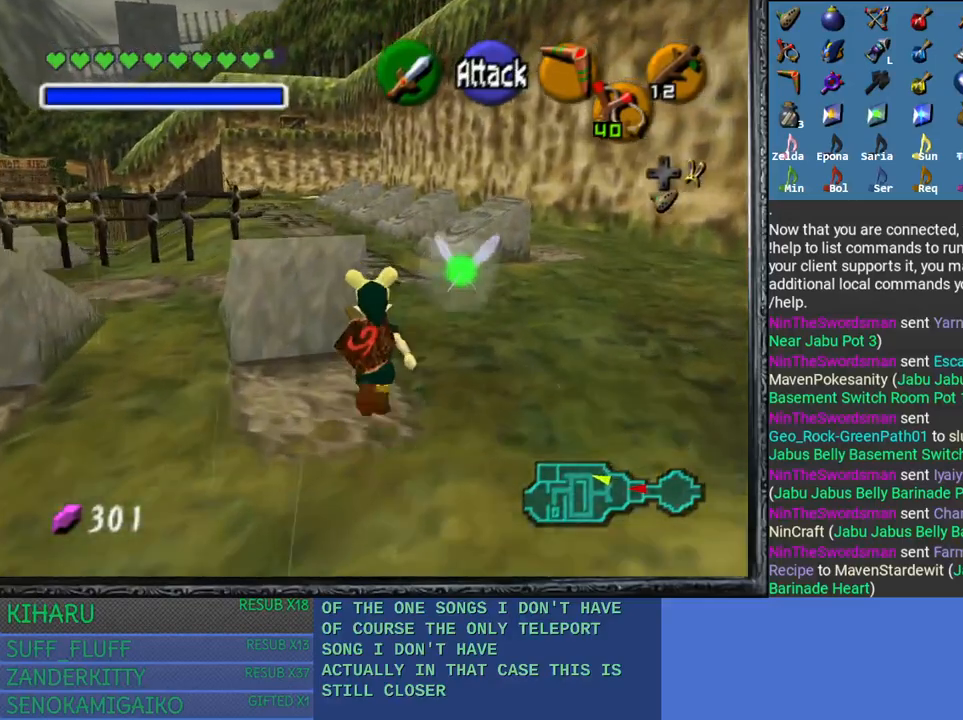
{"buttons": [], "left_stick": "up", "right_stick": "center", "events": []}
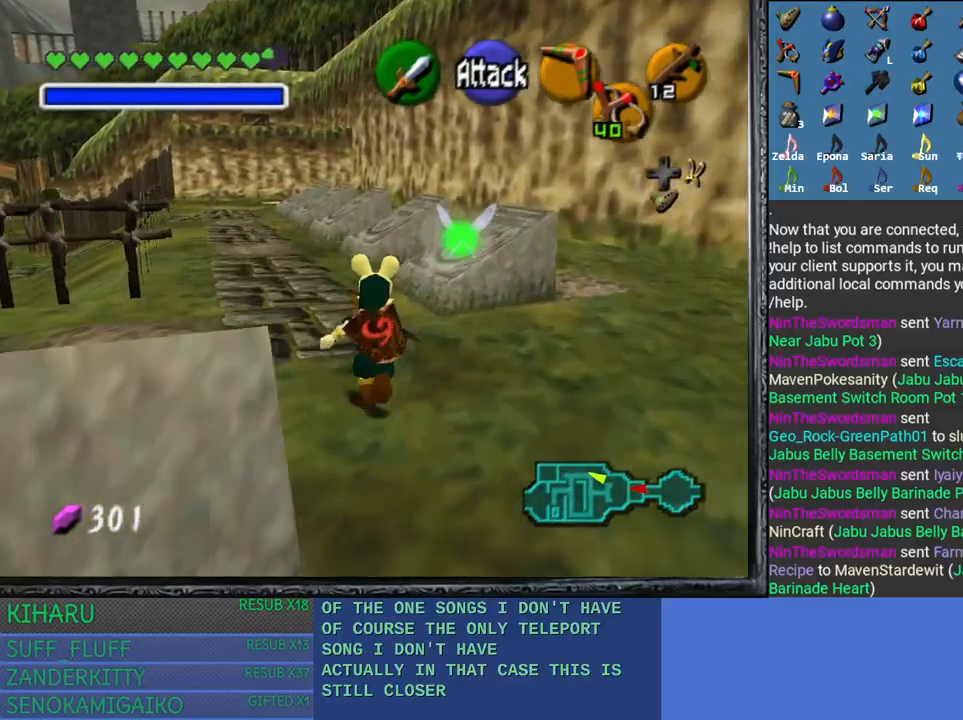
{"buttons": [], "left_stick": "up", "right_stick": "center", "events": []}
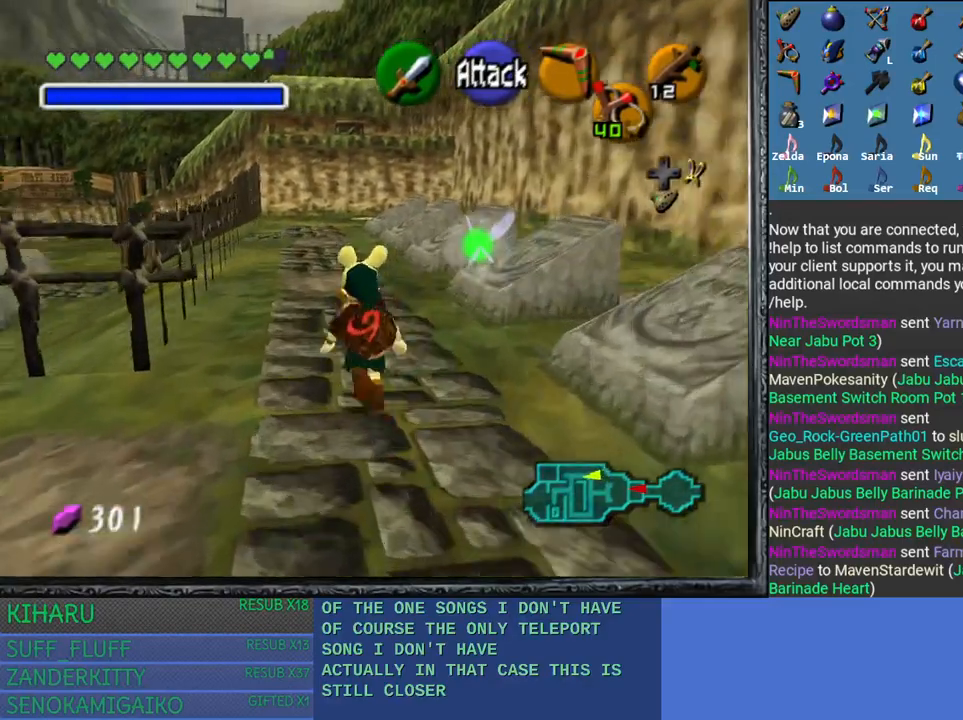
{"buttons": [], "left_stick": "up", "right_stick": "center", "events": []}
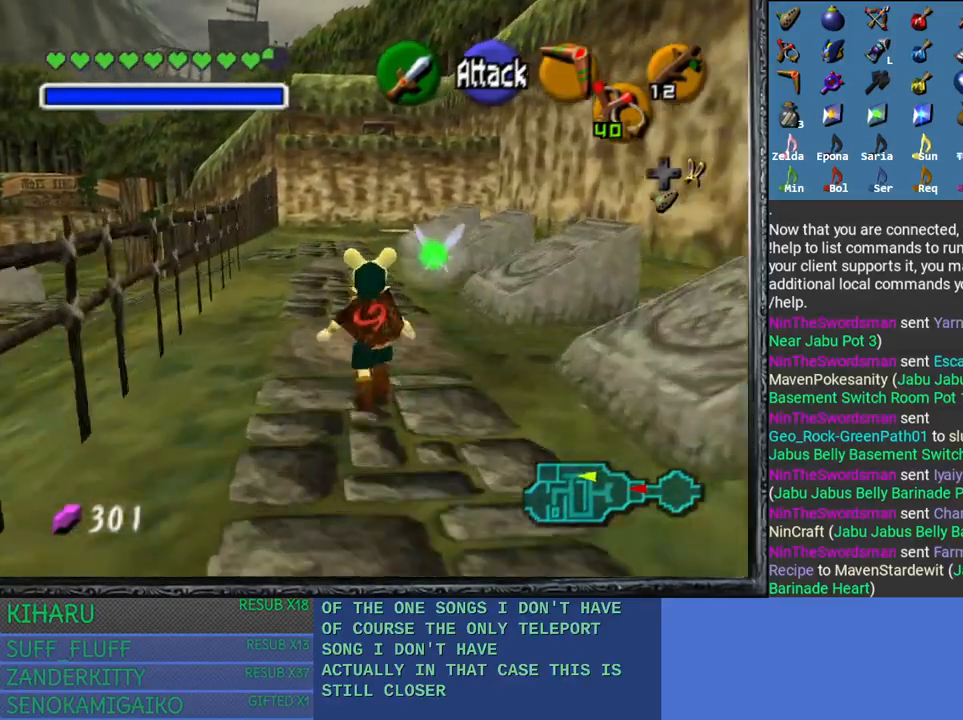
{"buttons": [], "left_stick": "up", "right_stick": "center", "events": []}
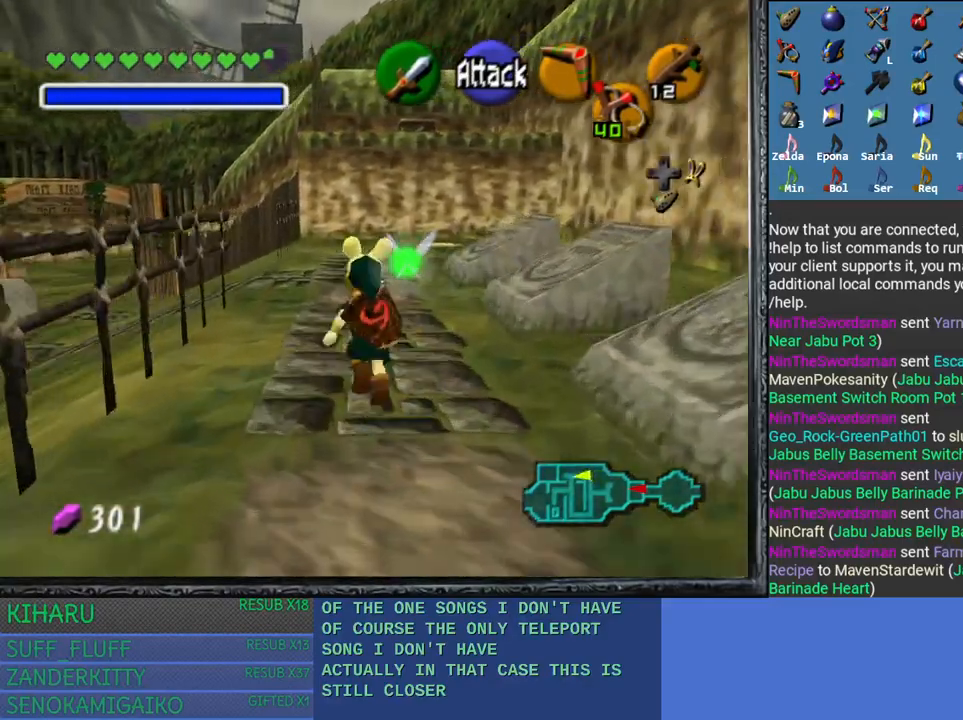
{"buttons": [], "left_stick": "up", "right_stick": "center", "events": []}
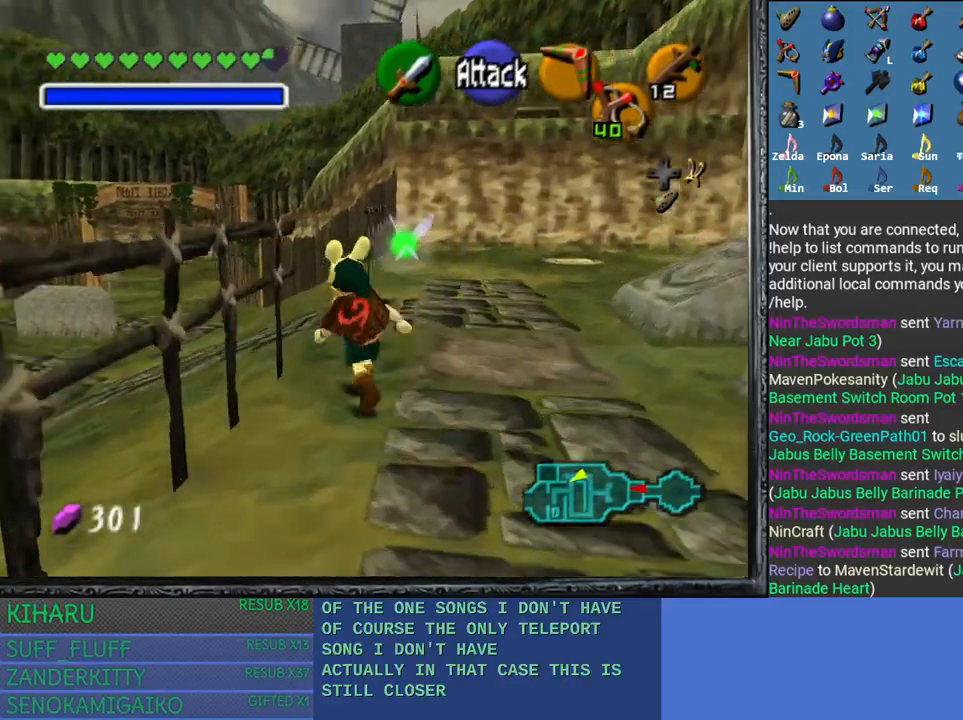
{"buttons": [], "left_stick": "up", "right_stick": "center", "events": []}